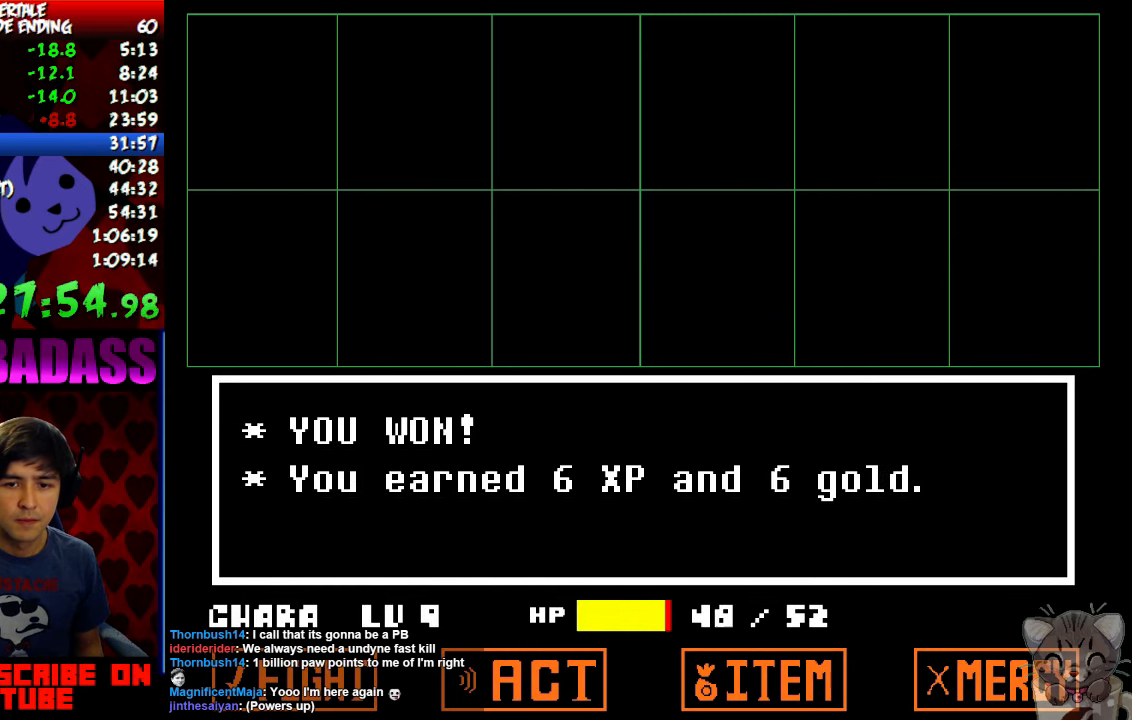
Gameplay with keyboard; each line is a JSON object with the keys held at the frame after it. "events" lists presses ("down") and releases ("up") of "c", "down", "escape", "left", "return", "right", "shift", "up", "x" and "z" between this image and that frame as [ms after this image, input, new state], when the widget could be followed in between. No other keys are recorded. Mouse input is not recorded.
{"keys": ["right", "up"], "events": [[66, "z", "down"], [100, "z", "up"], [133, "x", "down"], [200, "z", "down"], [233, "x", "up"], [266, "z", "up"], [333, "x", "down"], [366, "z", "down"], [400, "x", "up"], [466, "z", "up"]]}
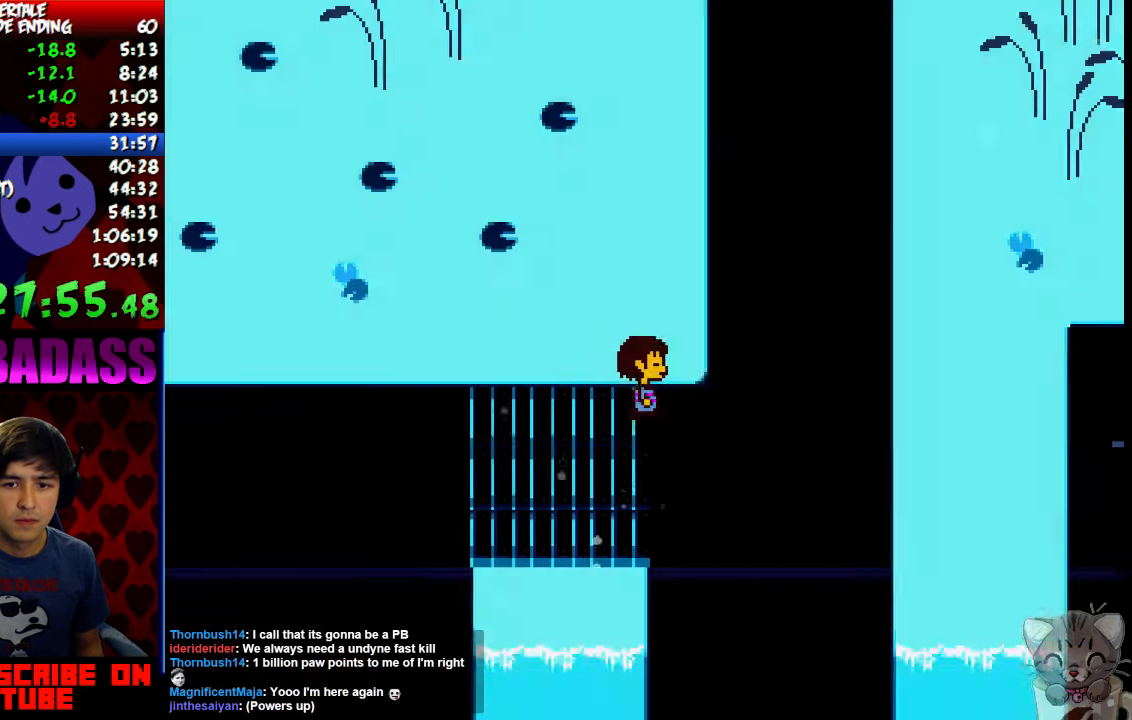
{"keys": ["left", "up"], "events": [[433, "left", "down"], [466, "right", "up"]]}
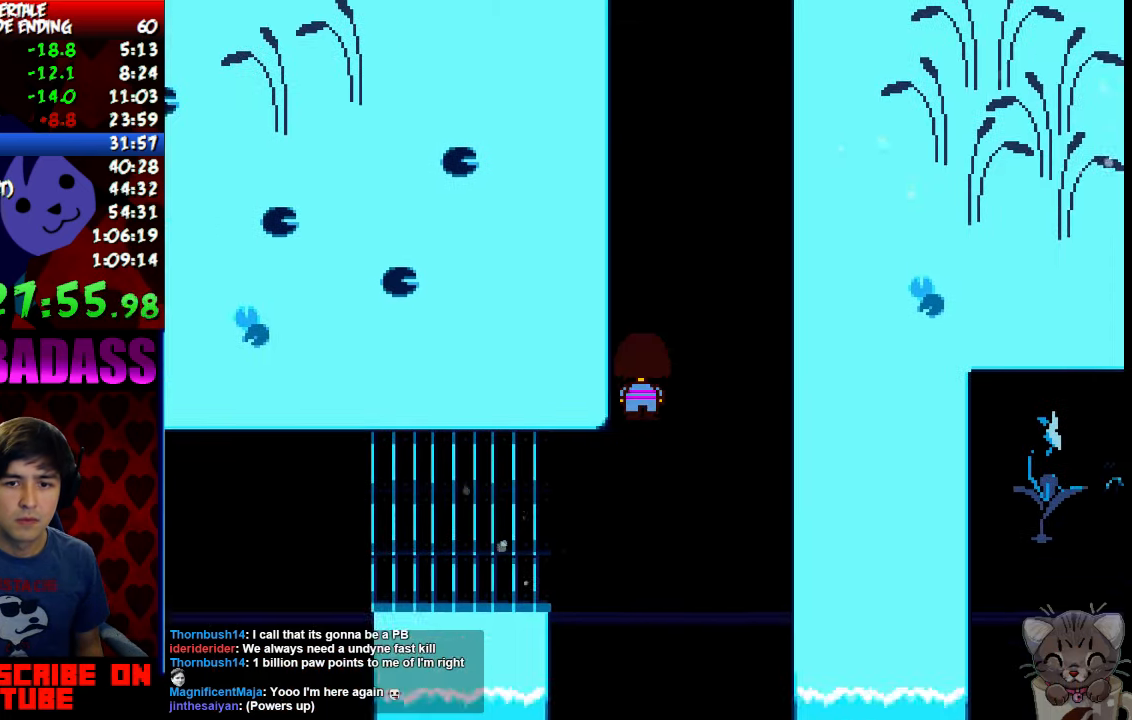
{"keys": ["up"], "events": [[166, "left", "up"]]}
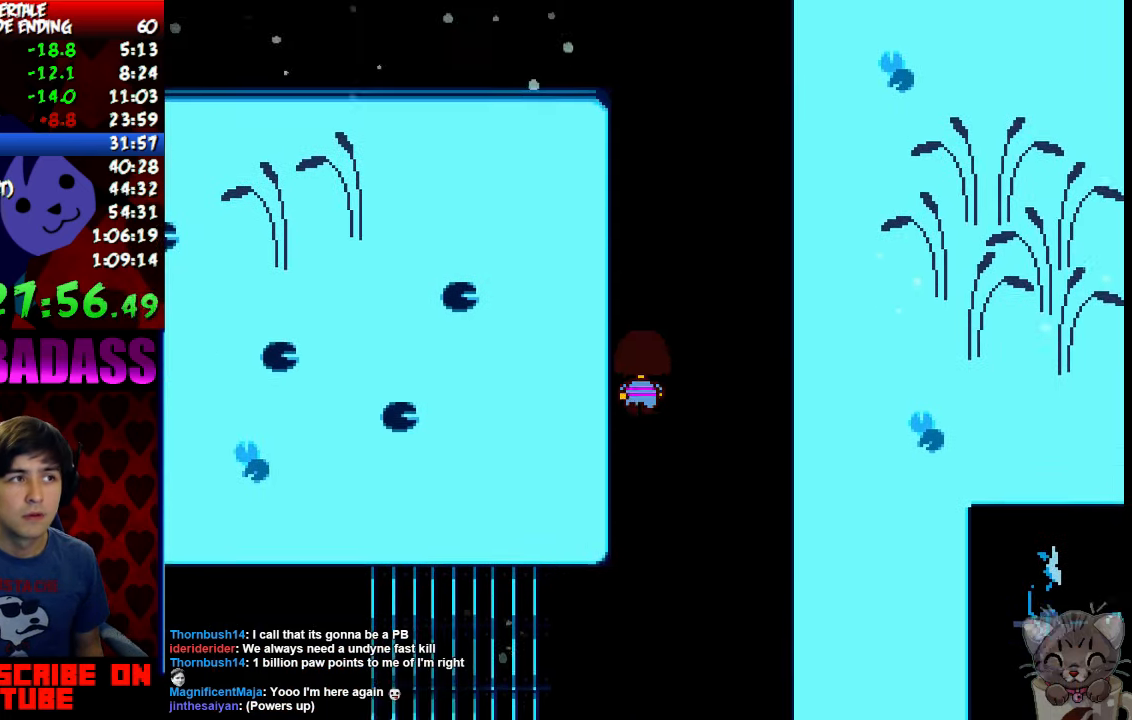
{"keys": ["up"], "events": []}
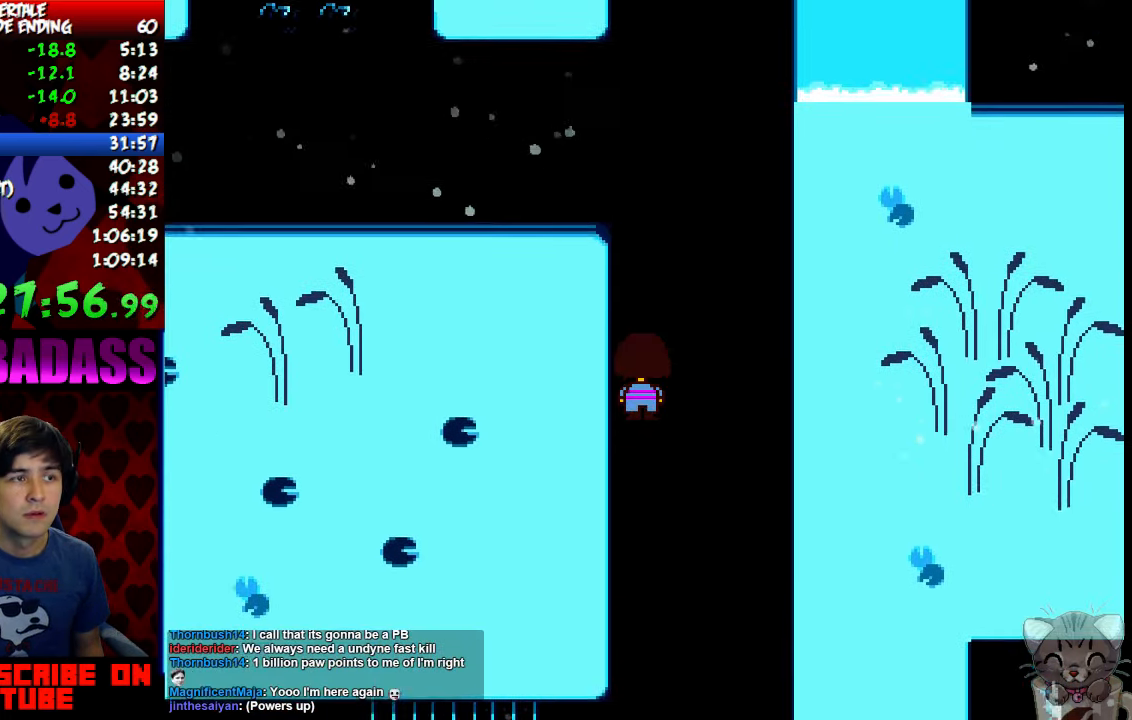
{"keys": ["up"], "events": []}
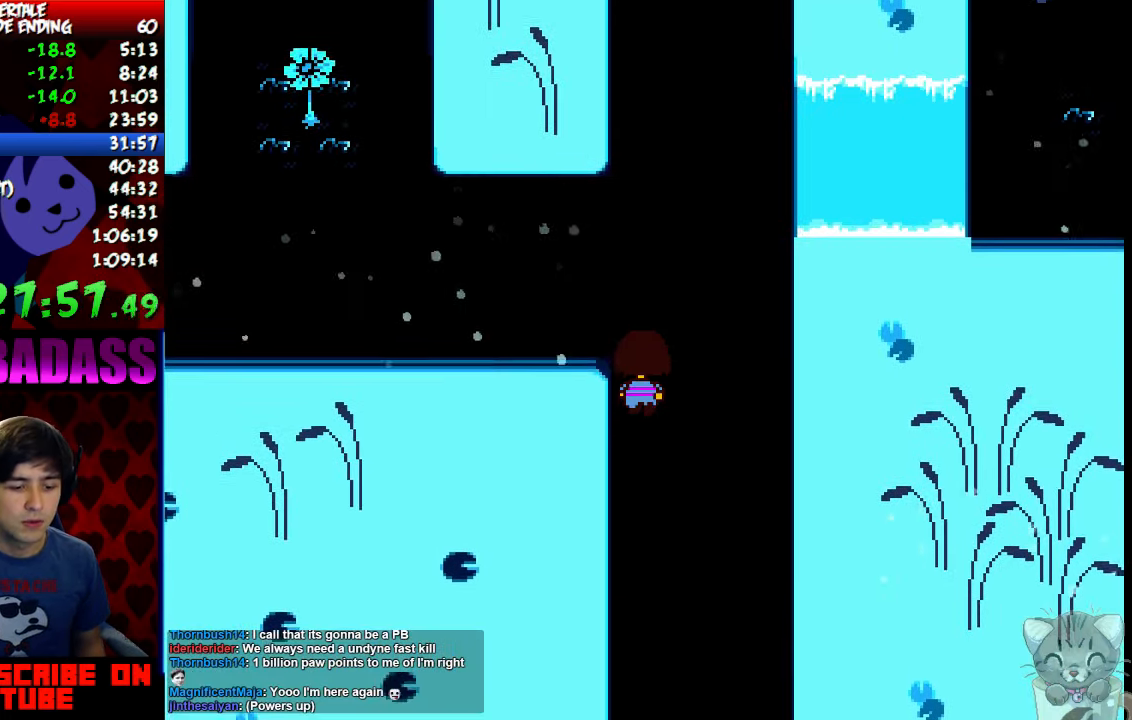
{"keys": ["up"], "events": []}
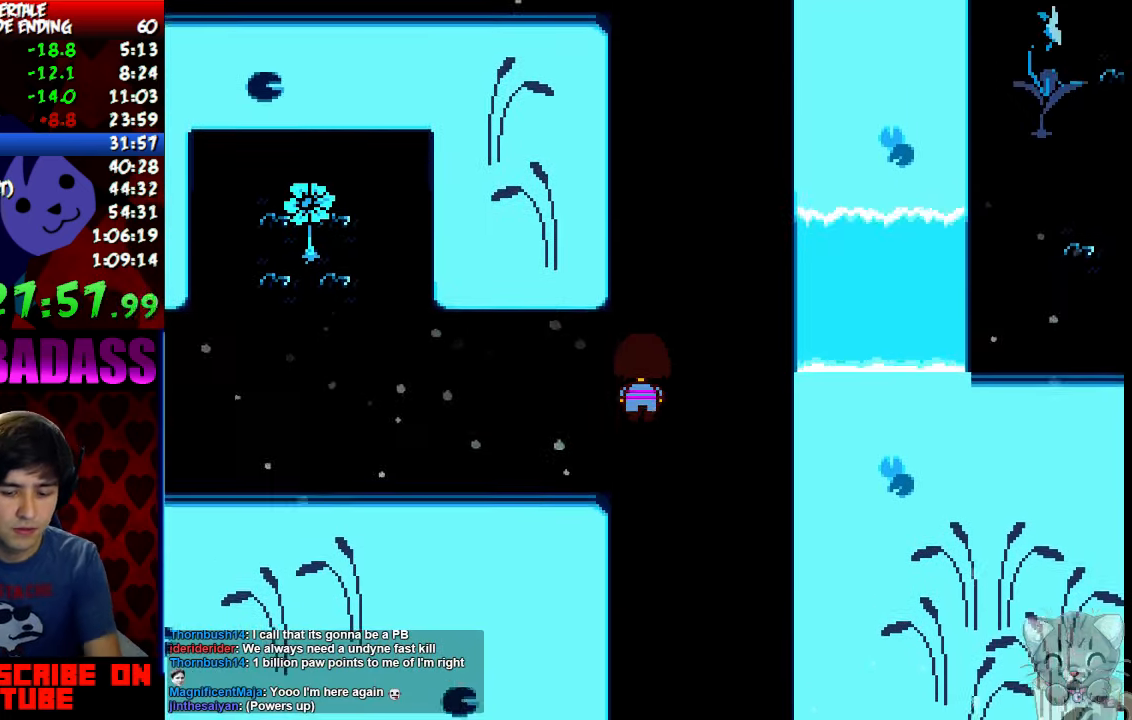
{"keys": ["up"], "events": []}
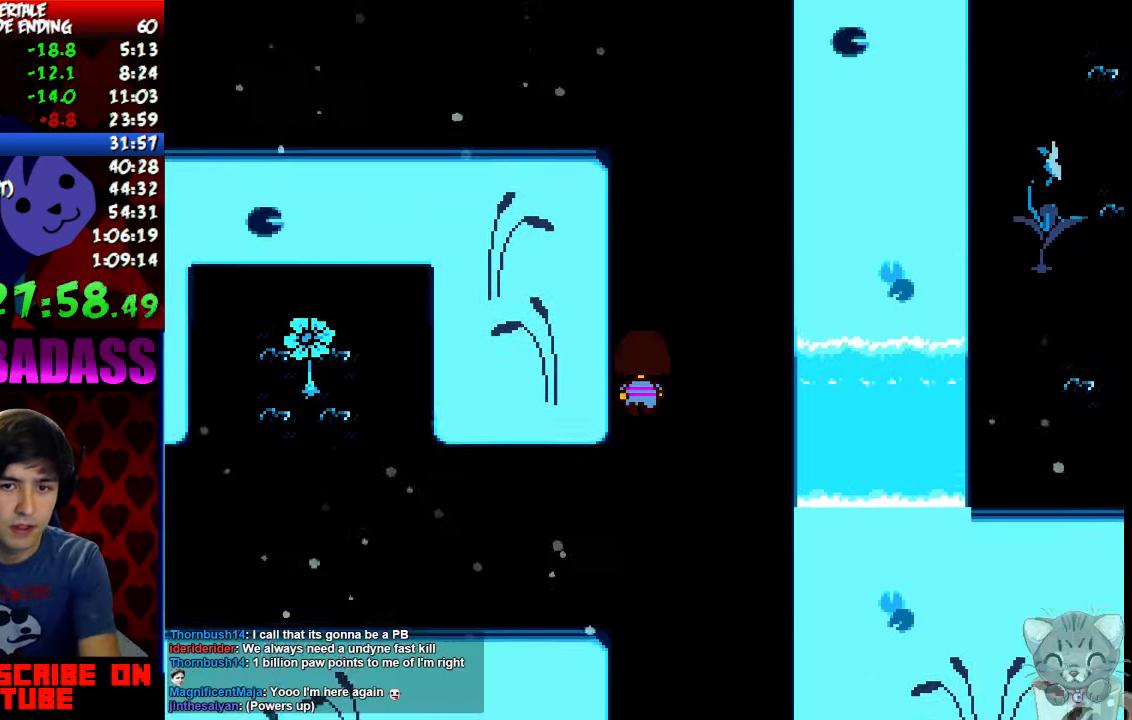
{"keys": ["up"], "events": []}
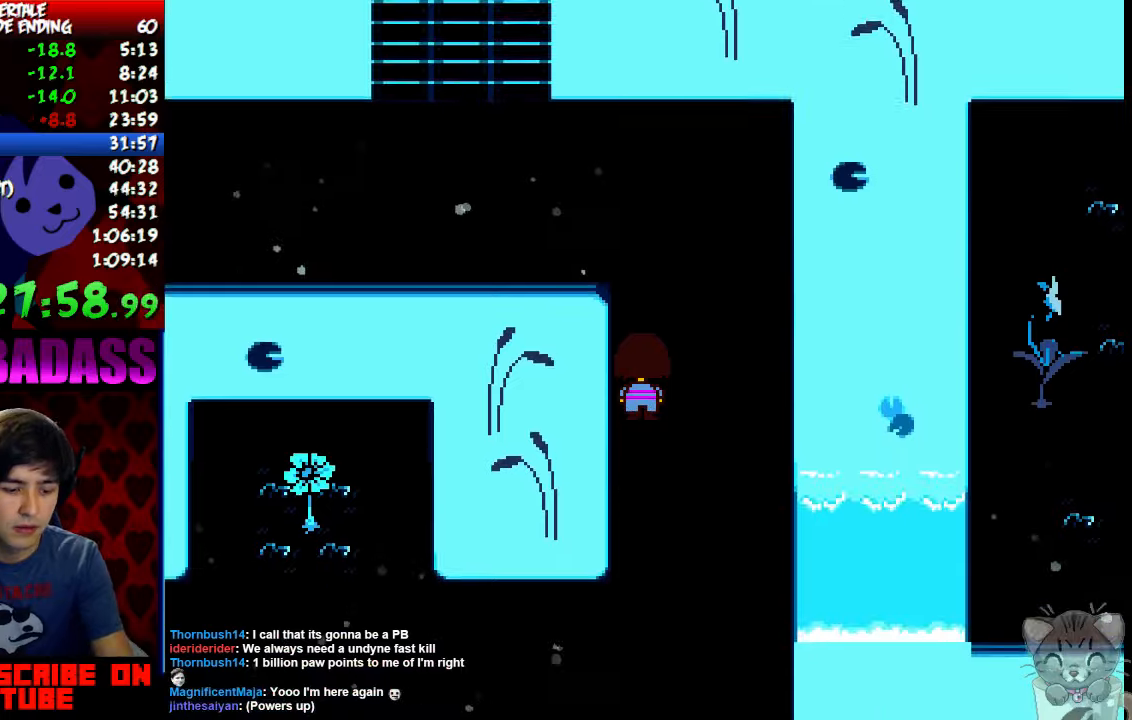
{"keys": ["left", "up"], "events": [[467, "left", "down"]]}
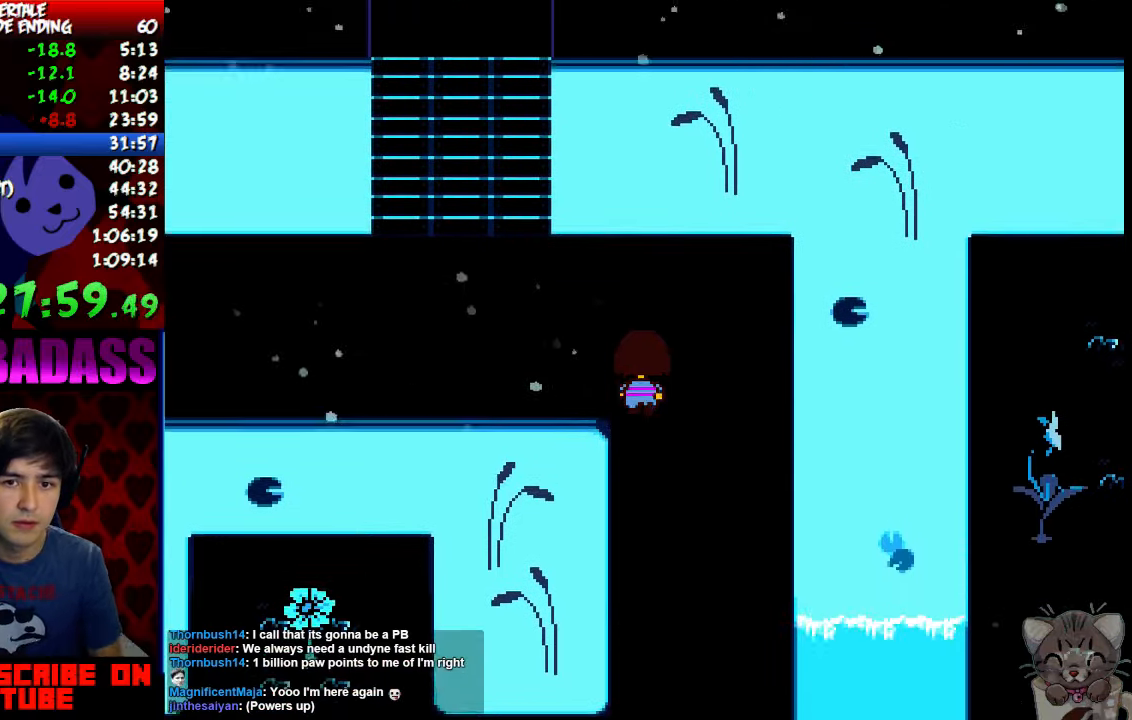
{"keys": ["left", "up"], "events": []}
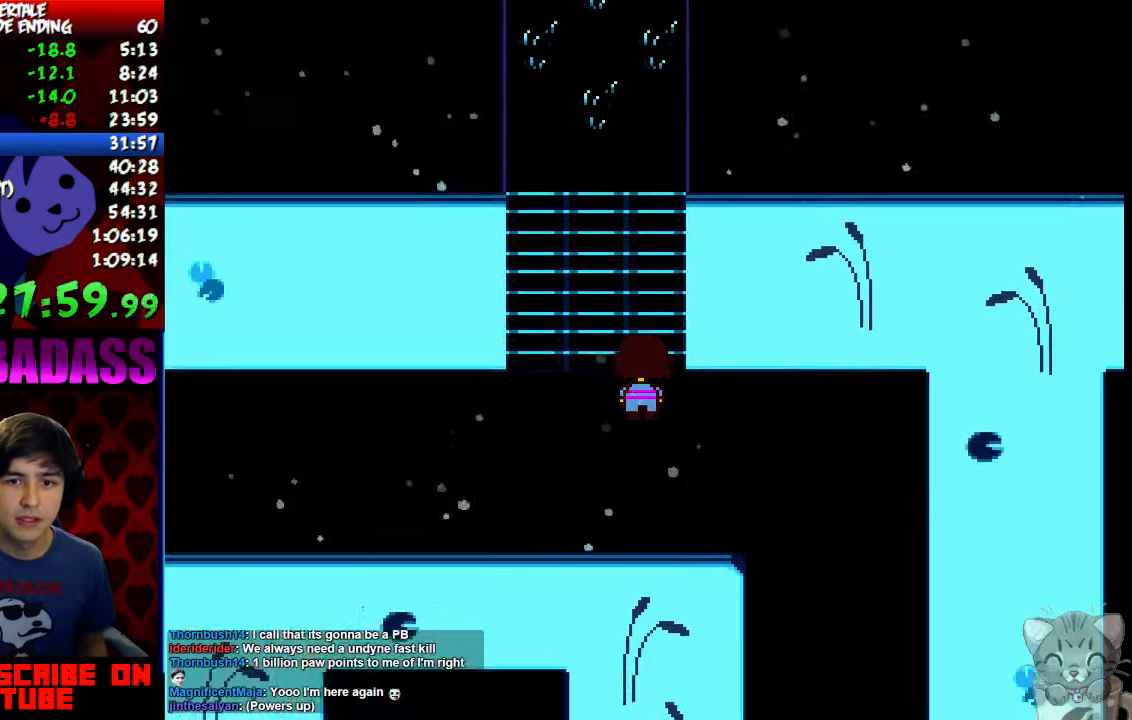
{"keys": ["up"], "events": [[34, "left", "up"]]}
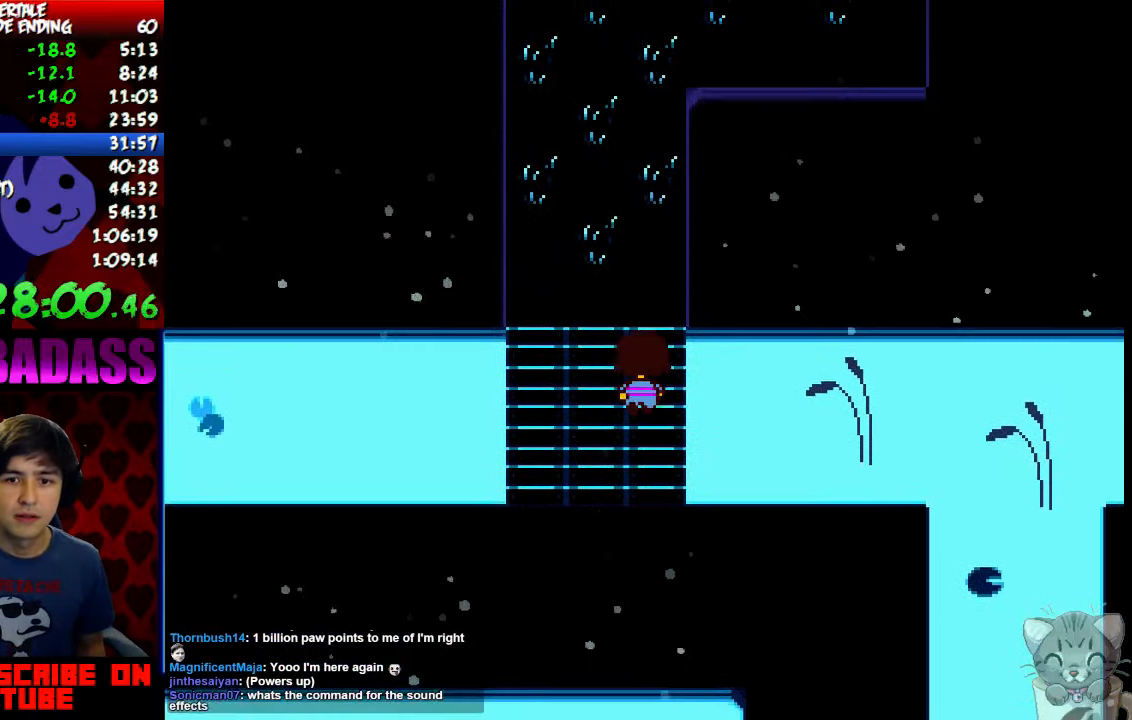
{"keys": ["up"], "events": [[334, "right", "down"], [400, "right", "up"]]}
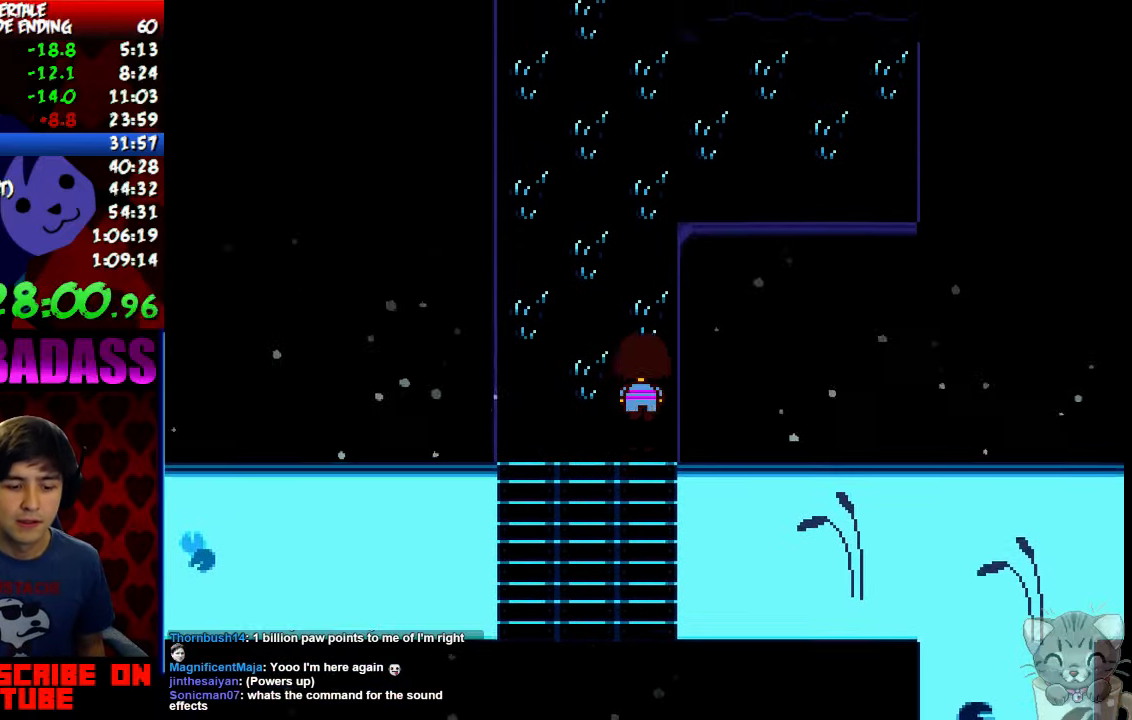
{"keys": ["up"], "events": []}
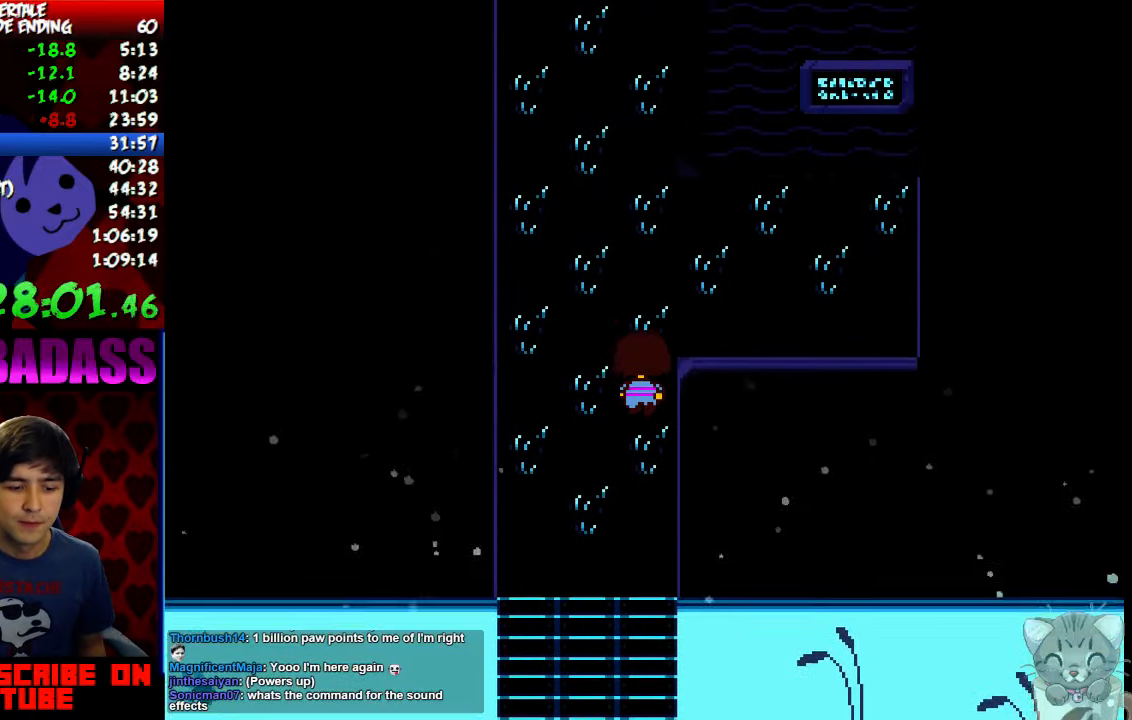
{"keys": ["up"], "events": []}
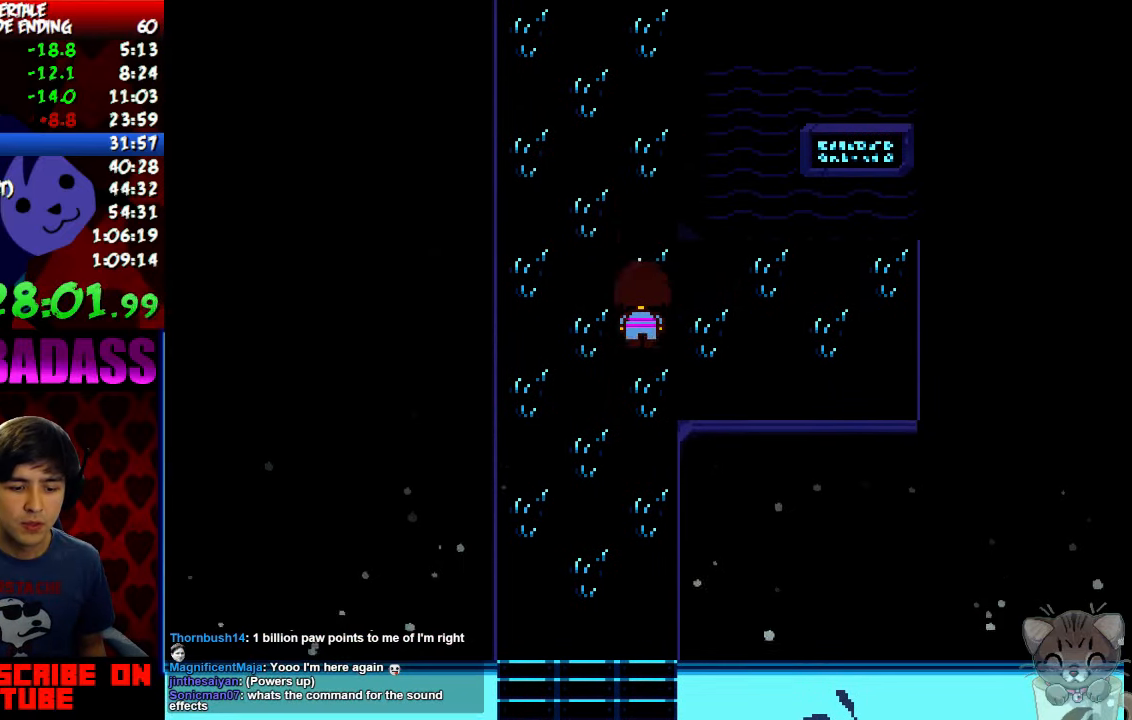
{"keys": ["up"], "events": []}
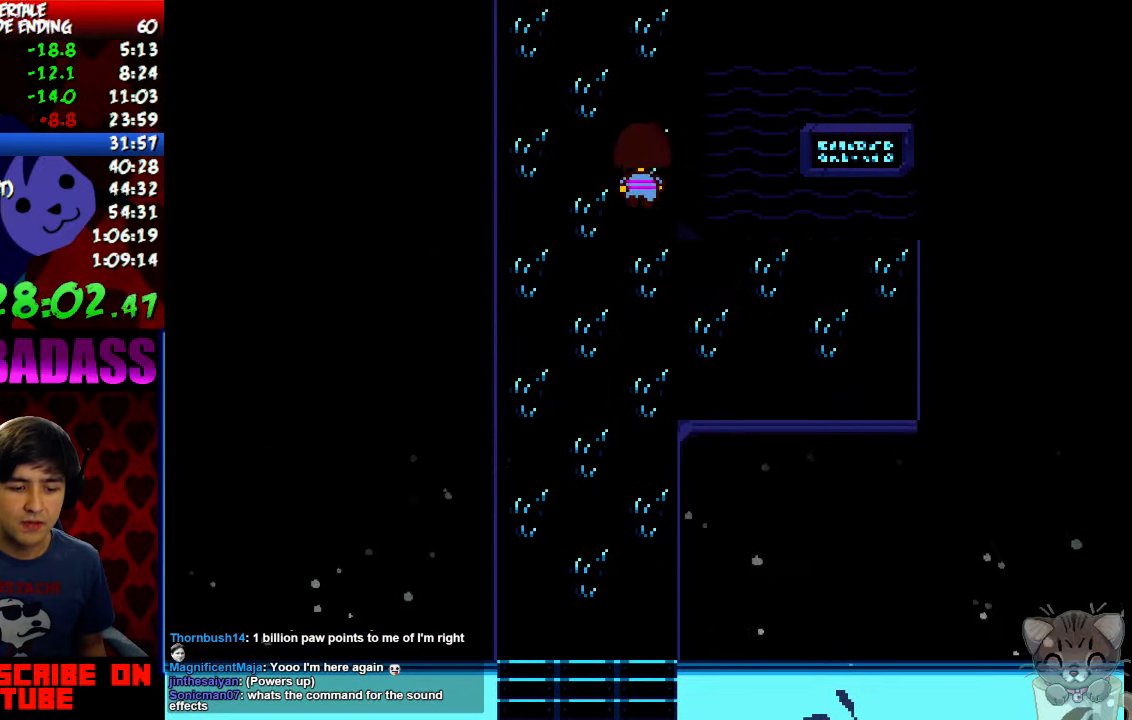
{"keys": ["right", "up"], "events": [[334, "right", "down"]]}
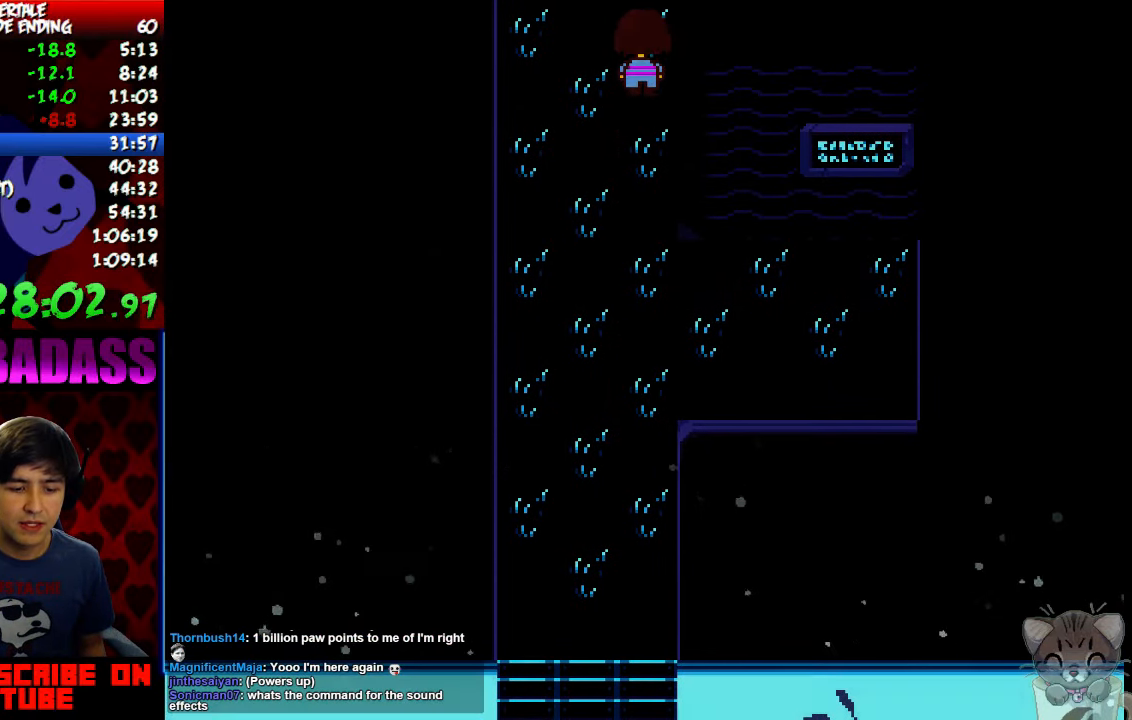
{"keys": ["right", "up"], "events": []}
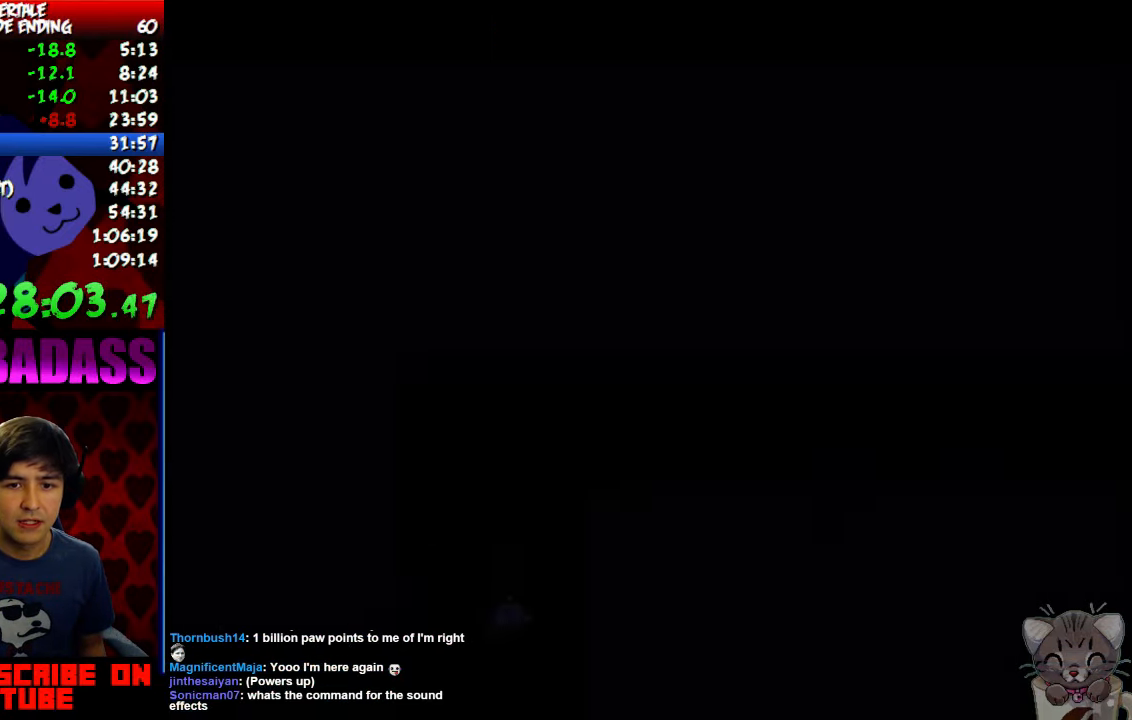
{"keys": ["right", "up"], "events": []}
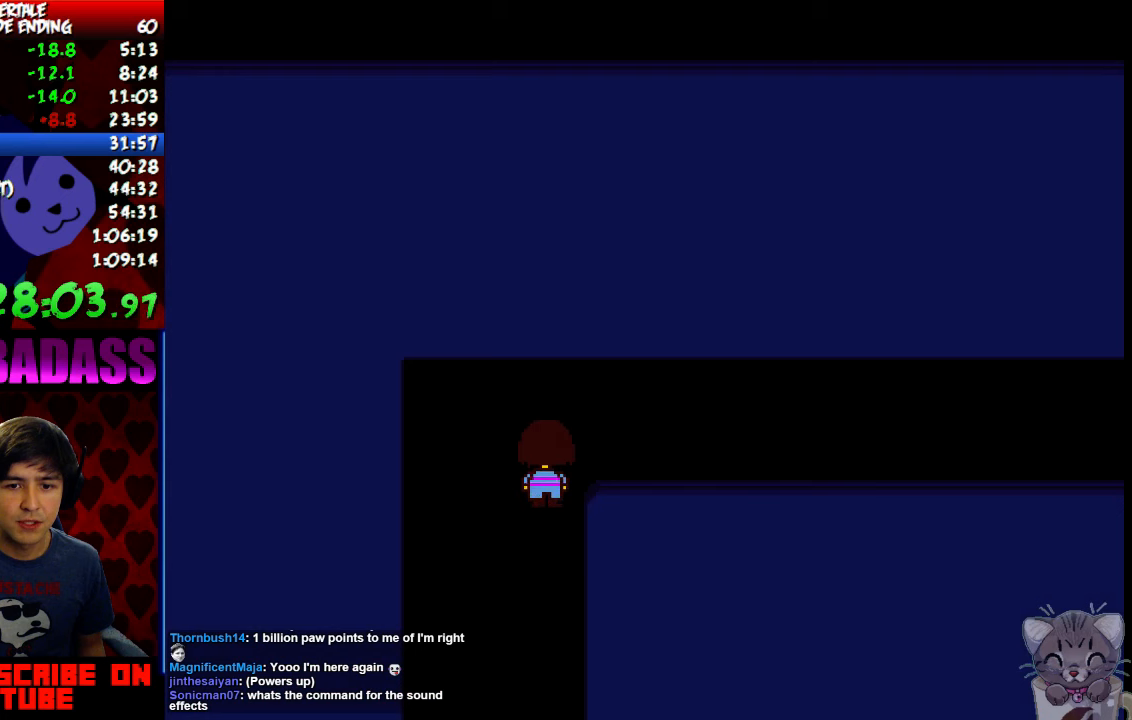
{"keys": ["right"], "events": [[167, "up", "up"]]}
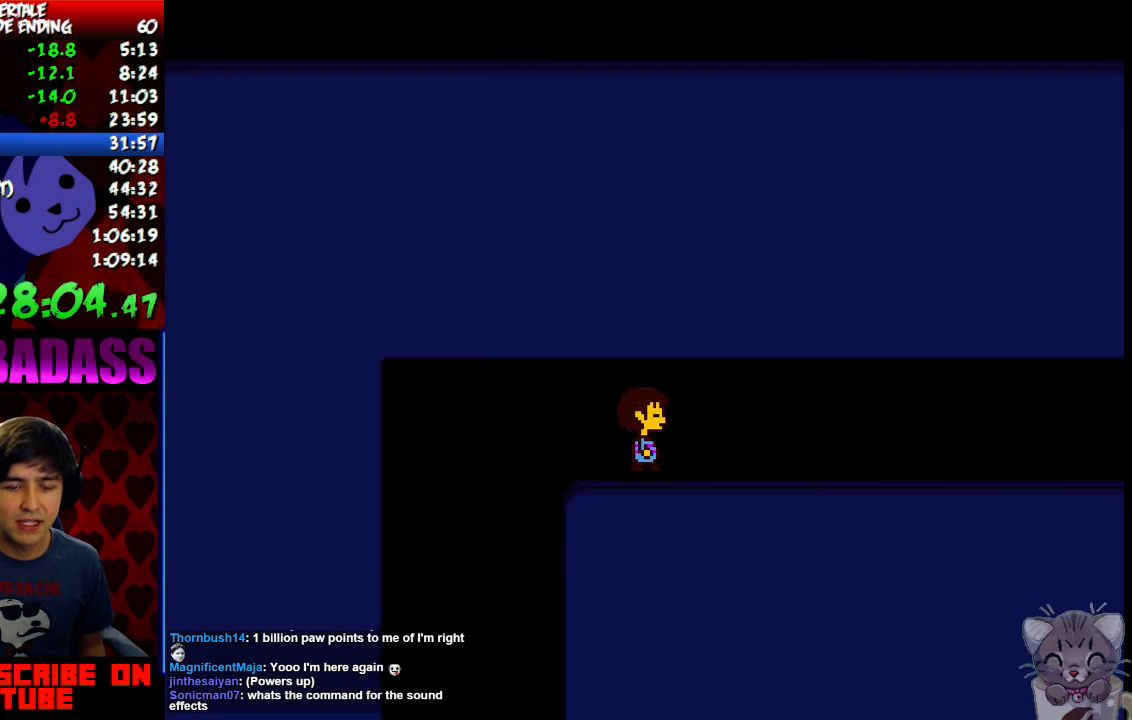
{"keys": ["right"], "events": []}
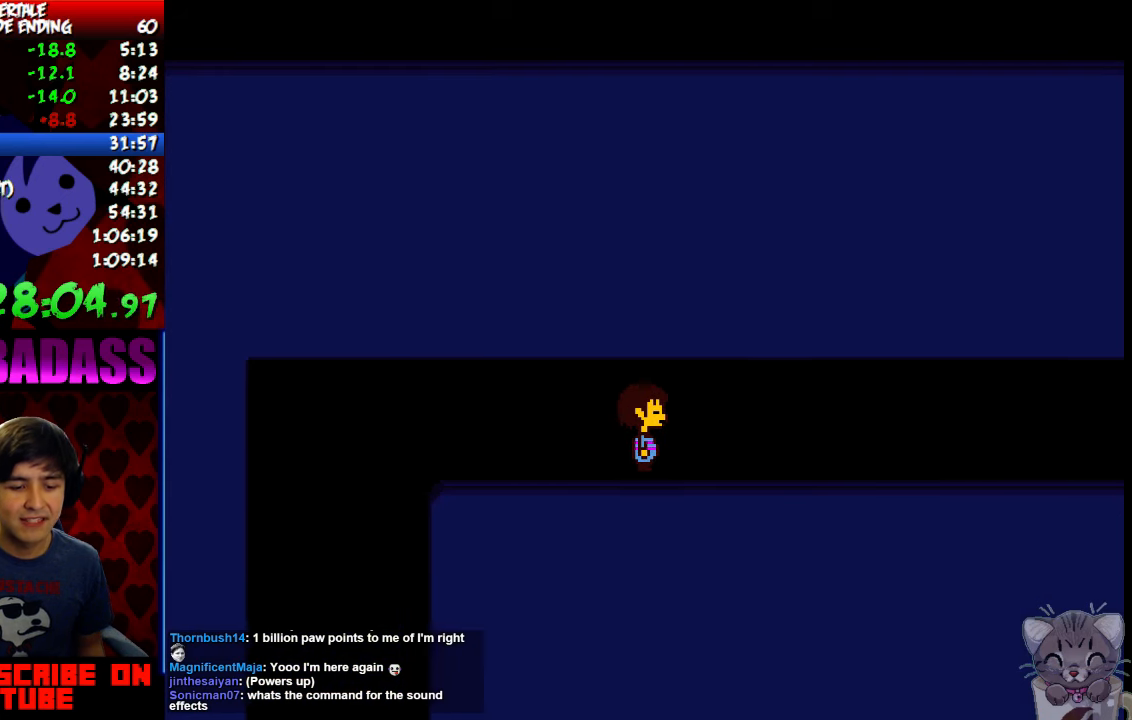
{"keys": ["right"], "events": []}
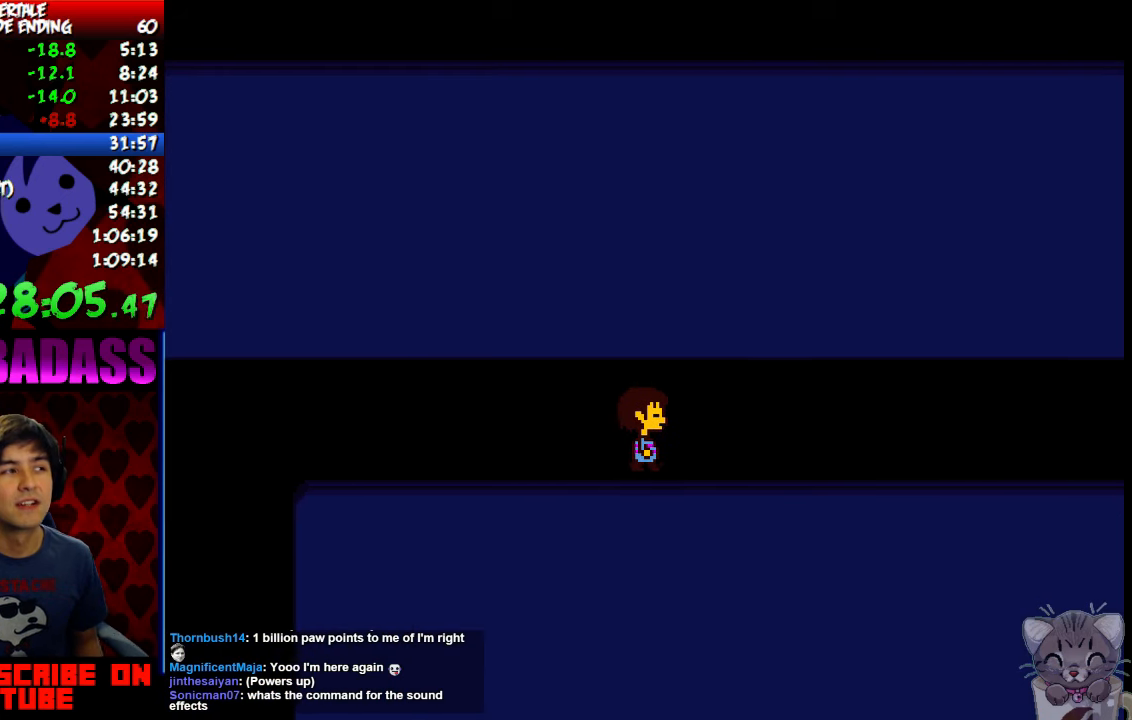
{"keys": ["right"], "events": []}
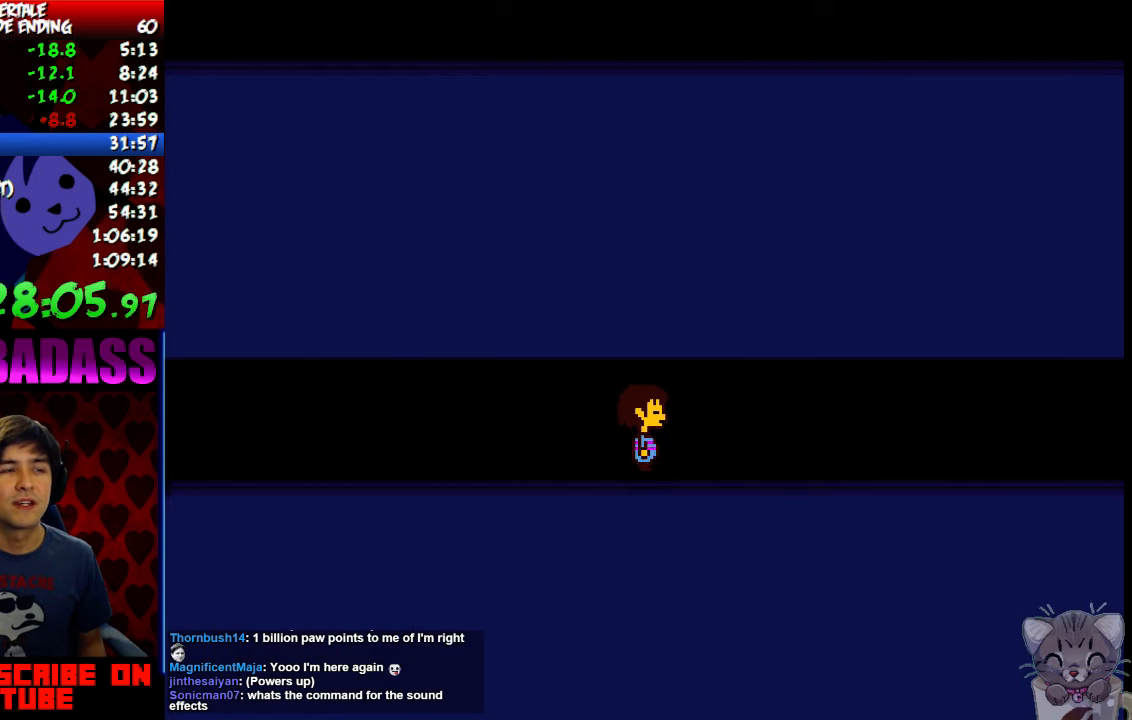
{"keys": ["right"], "events": []}
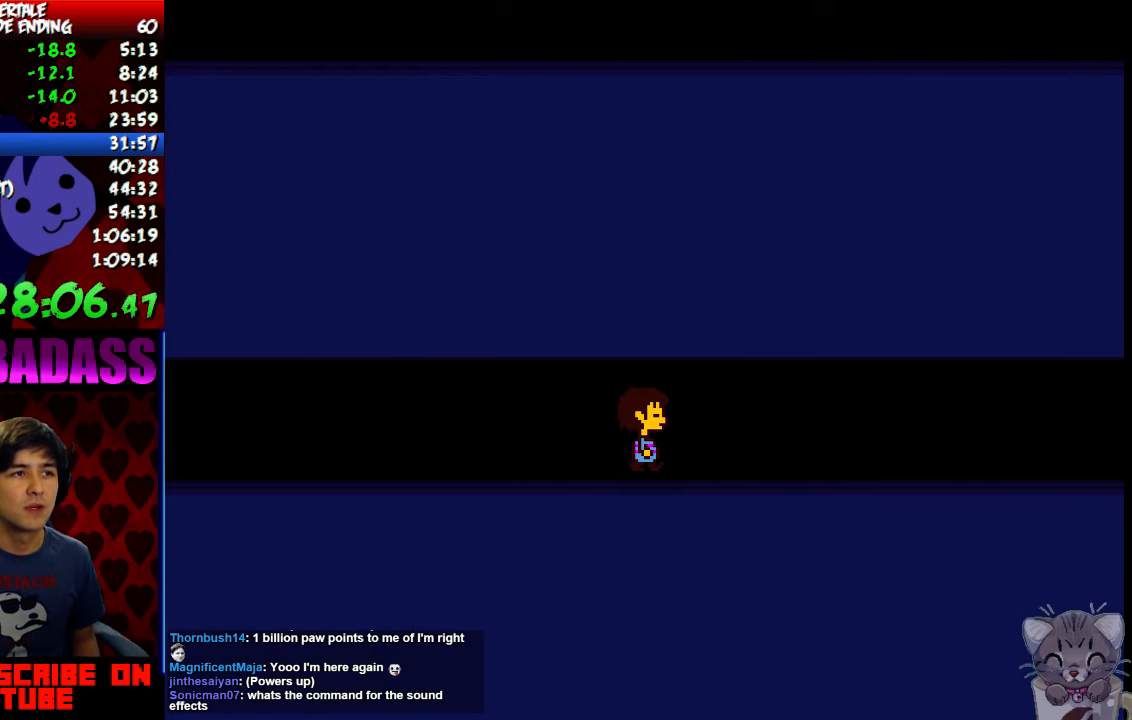
{"keys": ["right"], "events": []}
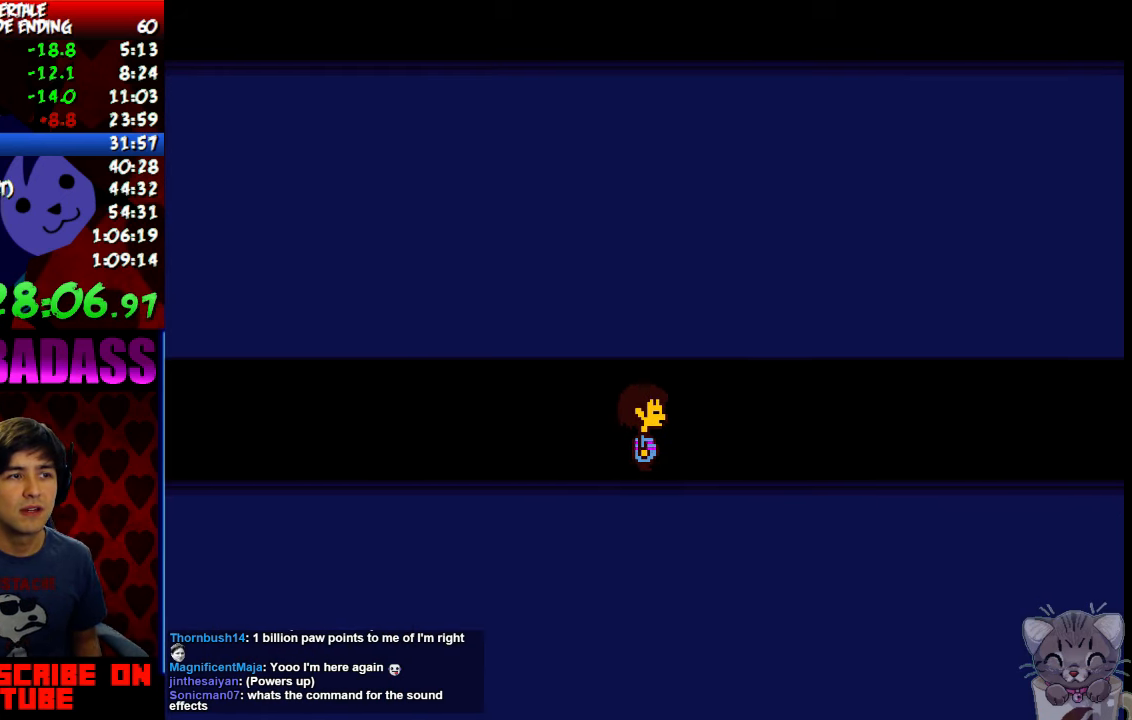
{"keys": ["right"], "events": []}
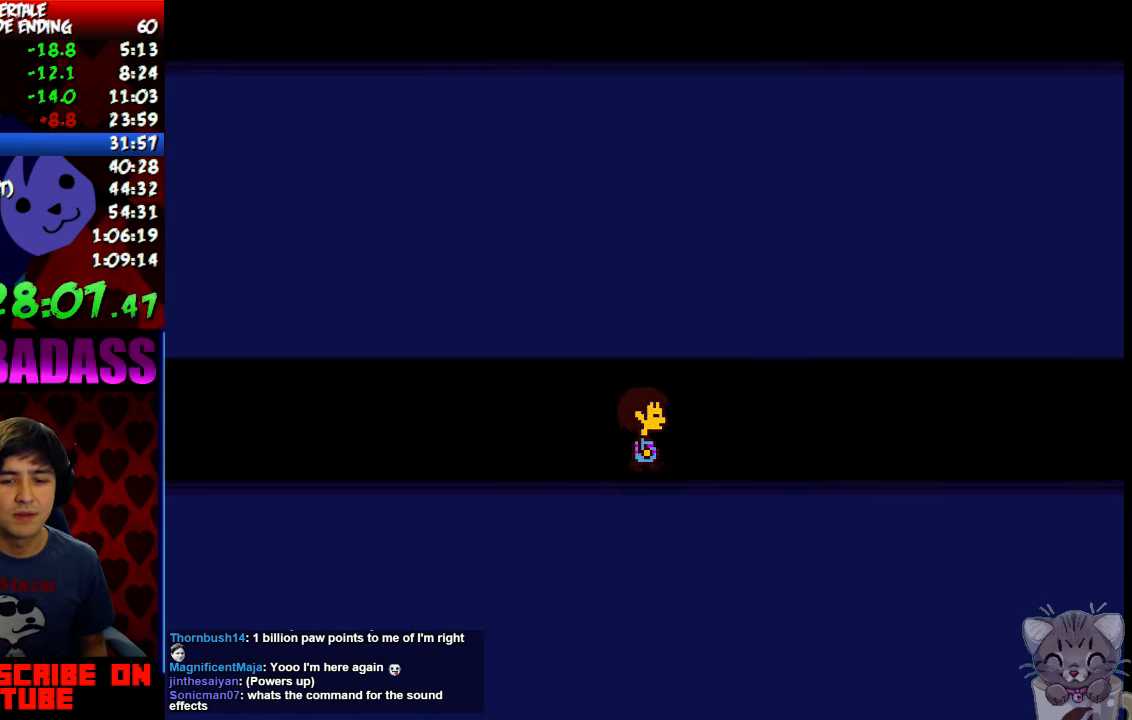
{"keys": ["right"], "events": []}
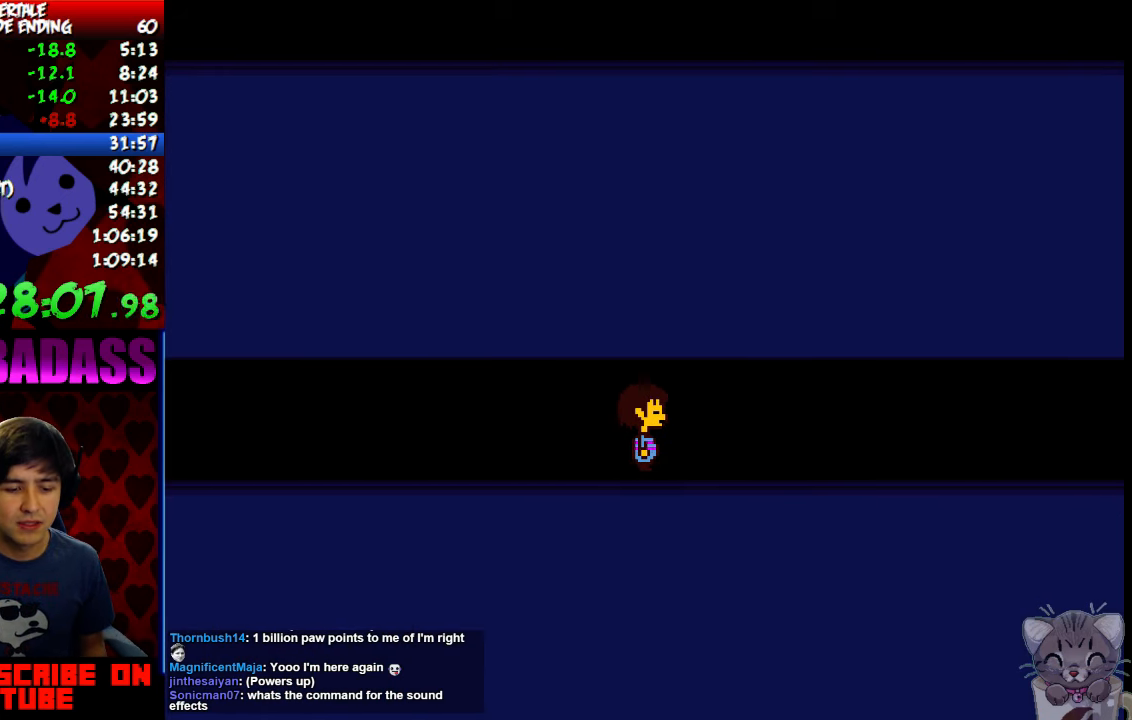
{"keys": ["right"], "events": []}
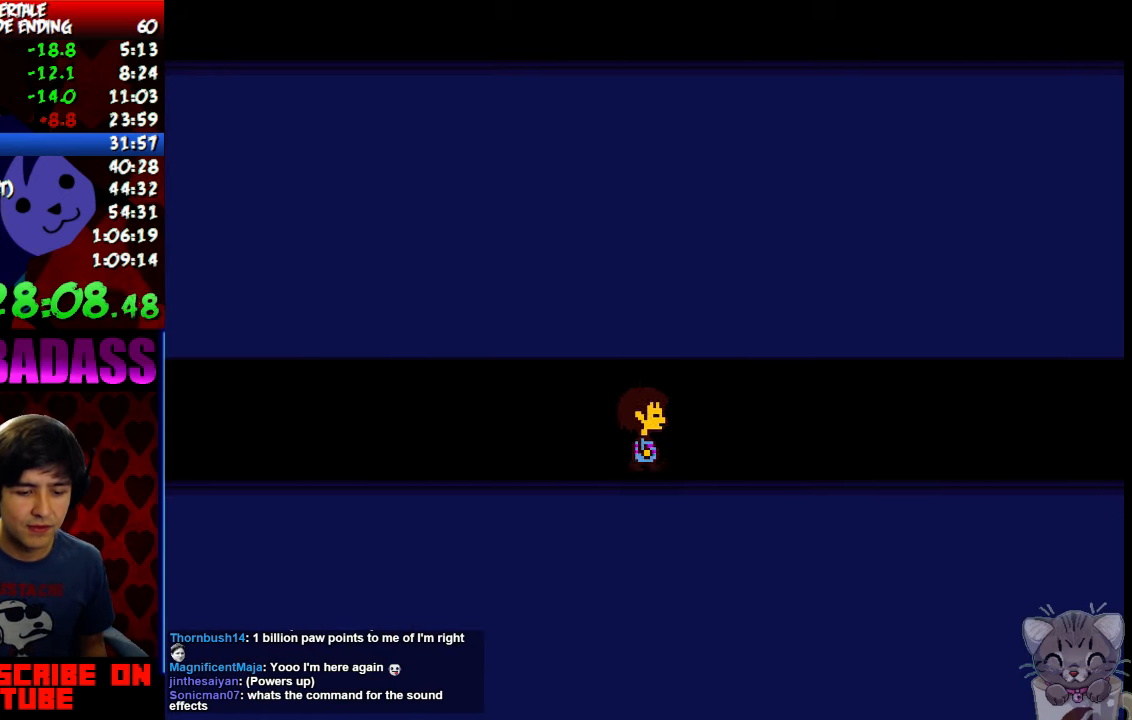
{"keys": ["right"], "events": []}
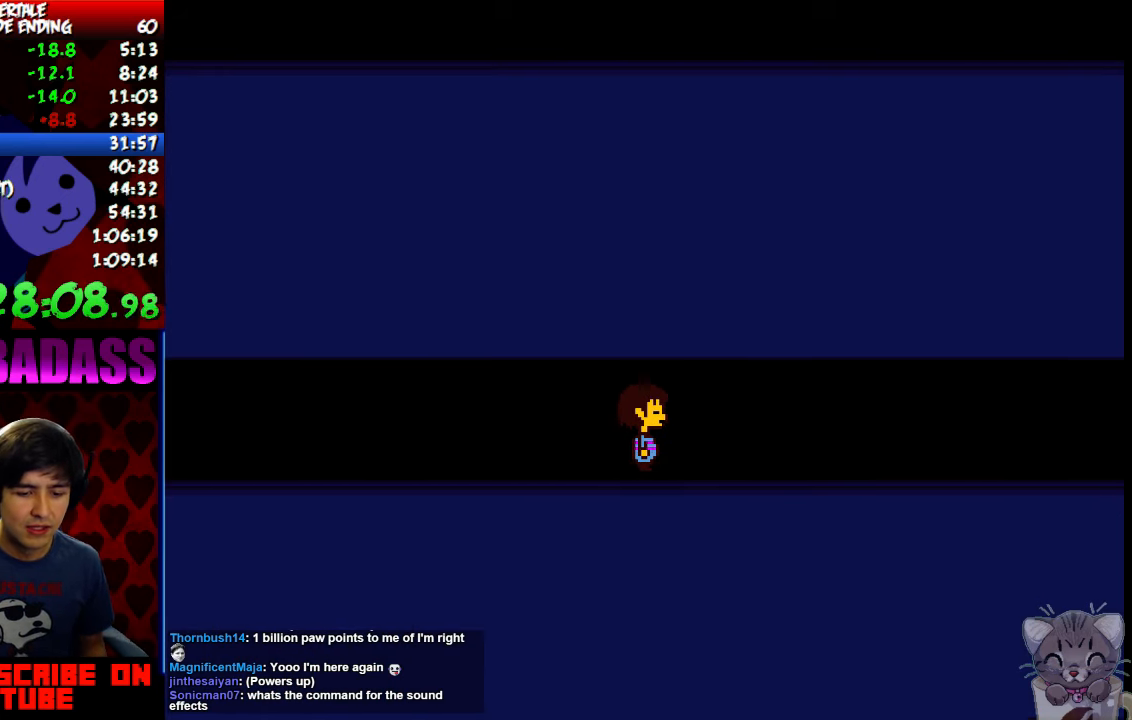
{"keys": ["right"], "events": []}
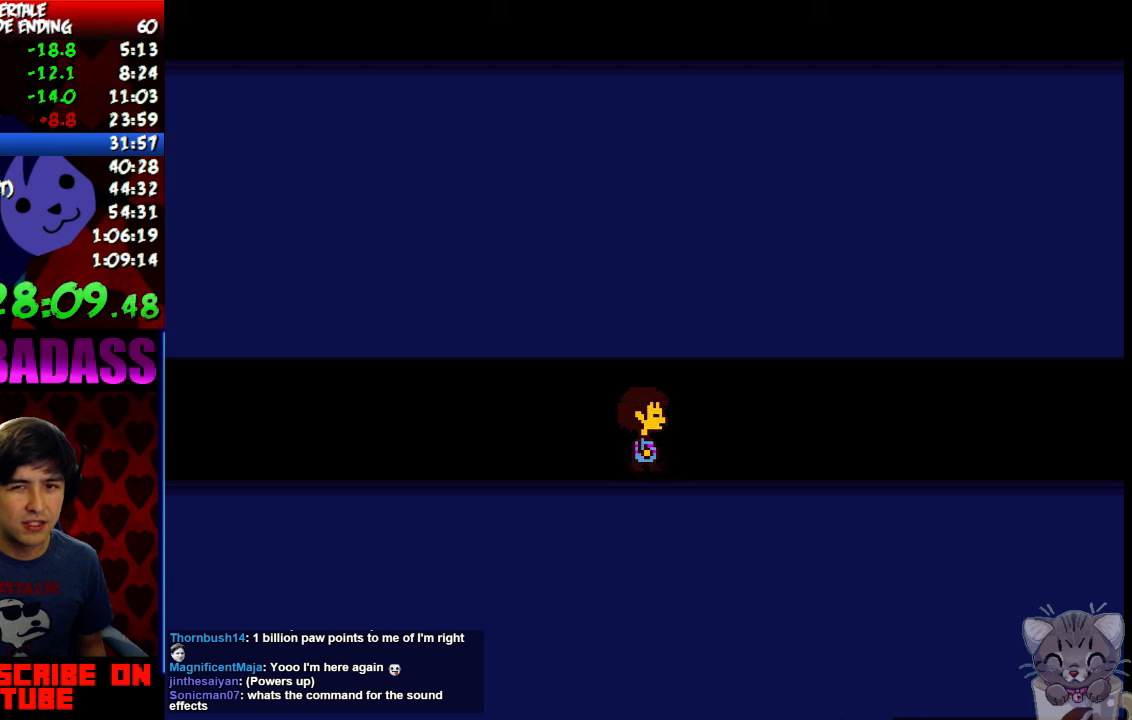
{"keys": ["right"], "events": []}